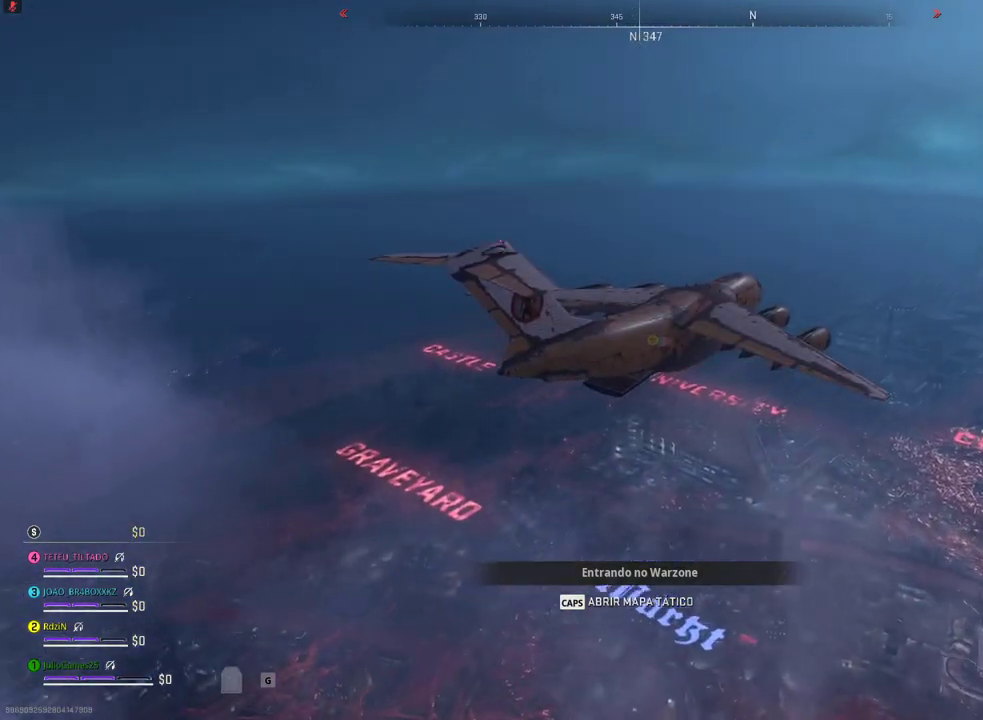
Gameplay with a controller (Xbox layout); each line is a JSON object with the inputs held at the frame after it (dt_ms = milliseconds from this image to that frame). "events" lists button and stick changes between this image and that frame as [ms after this image, input, new state], when the widget could be followed in between. Not read: A B DPAD_LEFT DPAD_UP L1 L2 L3 R1 R2 R3 SELECT START X.
{"dt_ms": 1000, "buttons": [], "left_stick": "center", "right_stick": "center", "events": [[33, "left_stick", "up-left"], [117, "left_stick", "center"]]}
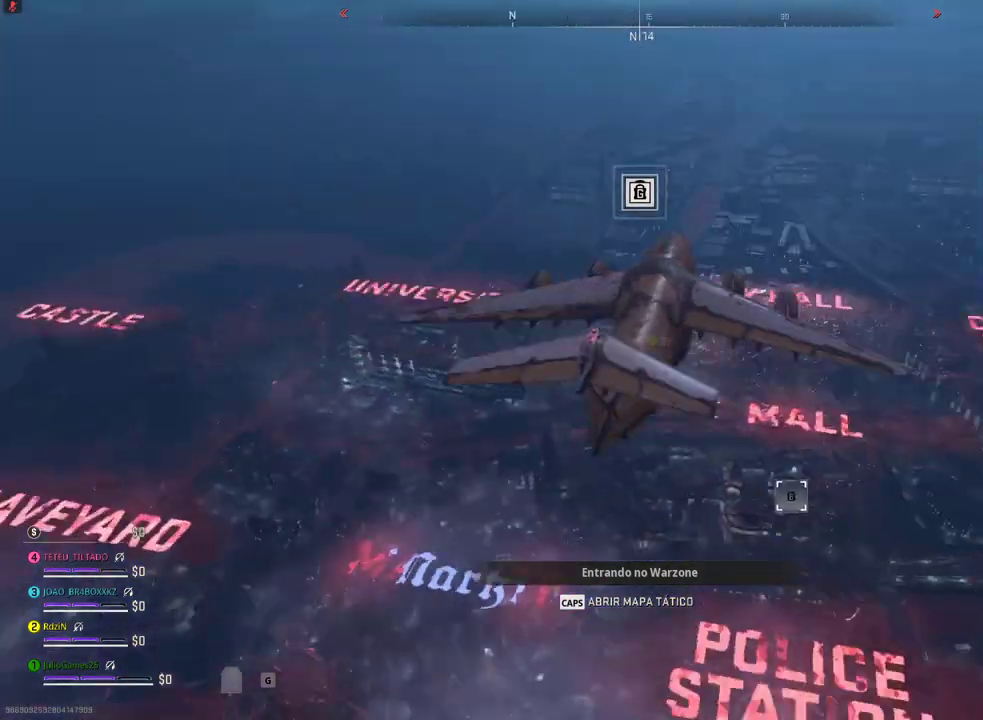
{"dt_ms": 500, "buttons": [], "left_stick": "center", "right_stick": "center", "events": []}
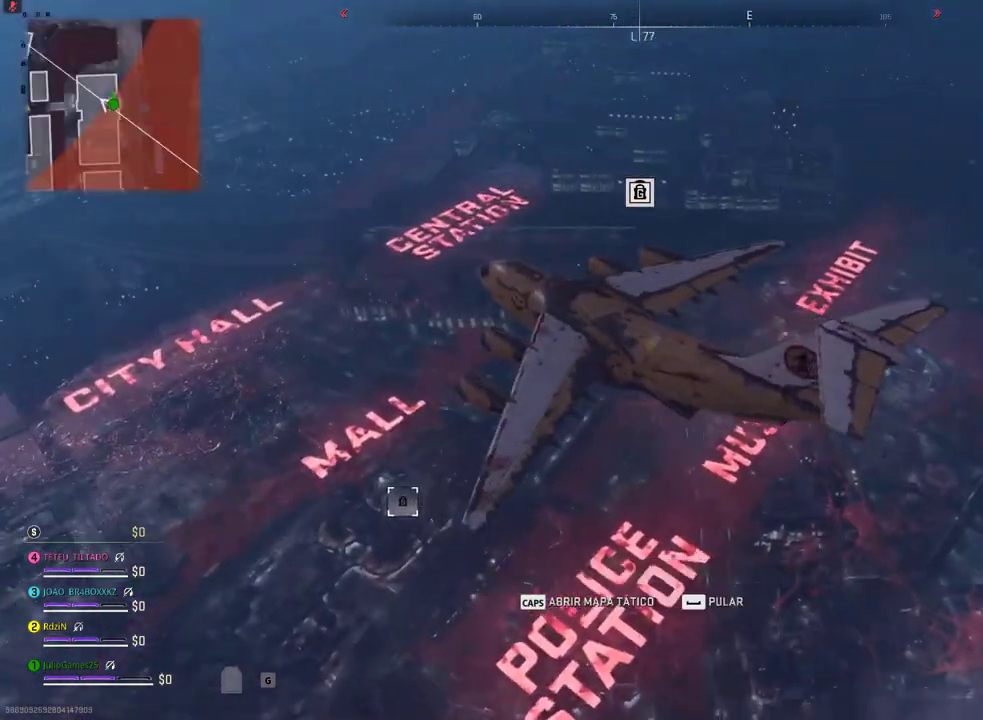
{"dt_ms": 500, "buttons": [], "left_stick": "center", "right_stick": "center", "events": []}
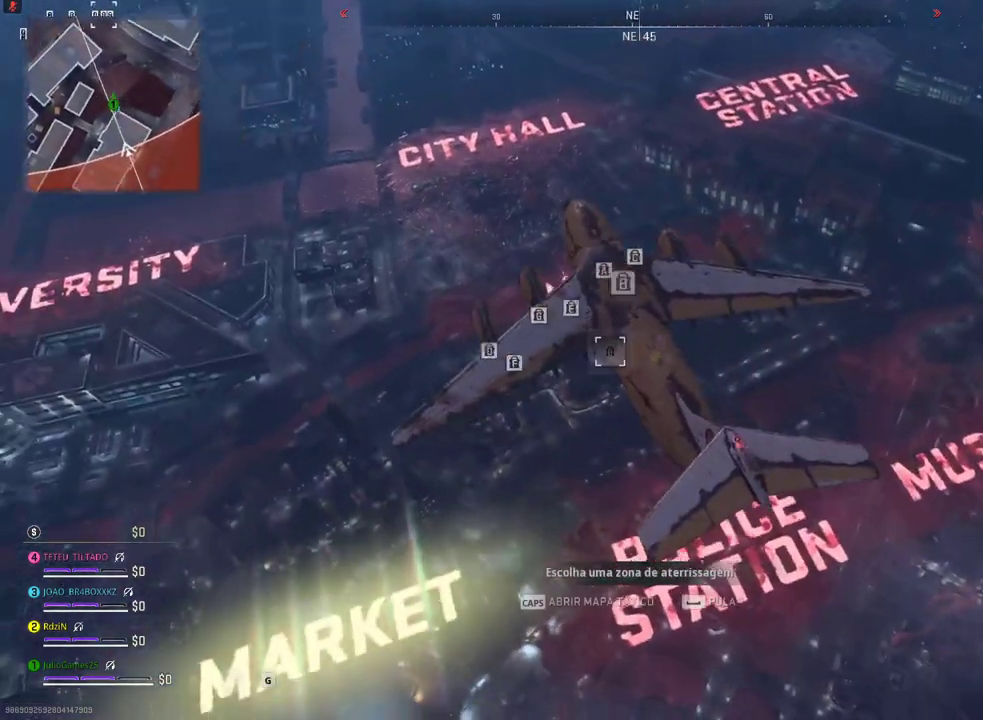
{"dt_ms": 1000, "buttons": [], "left_stick": "center", "right_stick": "center", "events": []}